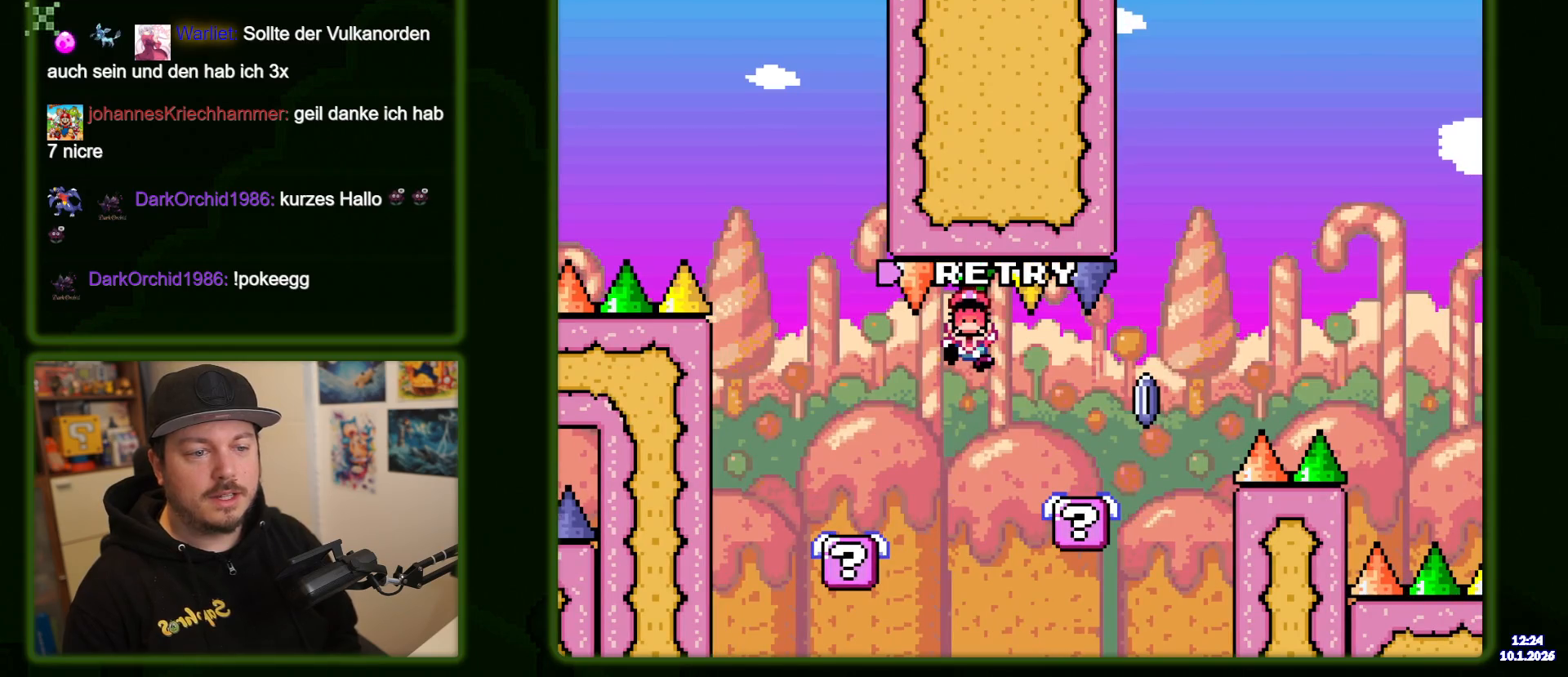
Gameplay with a controller (Nintendo layout); each line is a JSON object with the inputs held at the frame after it (dt_ms = milliseconds from this image to that frame). "events" lists button and stick changes between this image and that frame as [ms after this image, input, new state], when the widget could be followed in between. Not read: DPAD_LEFT L3 R1 R3 X.
{"dt_ms": 500, "buttons": [], "events": [[34, "DPAD_RIGHT", "up"]]}
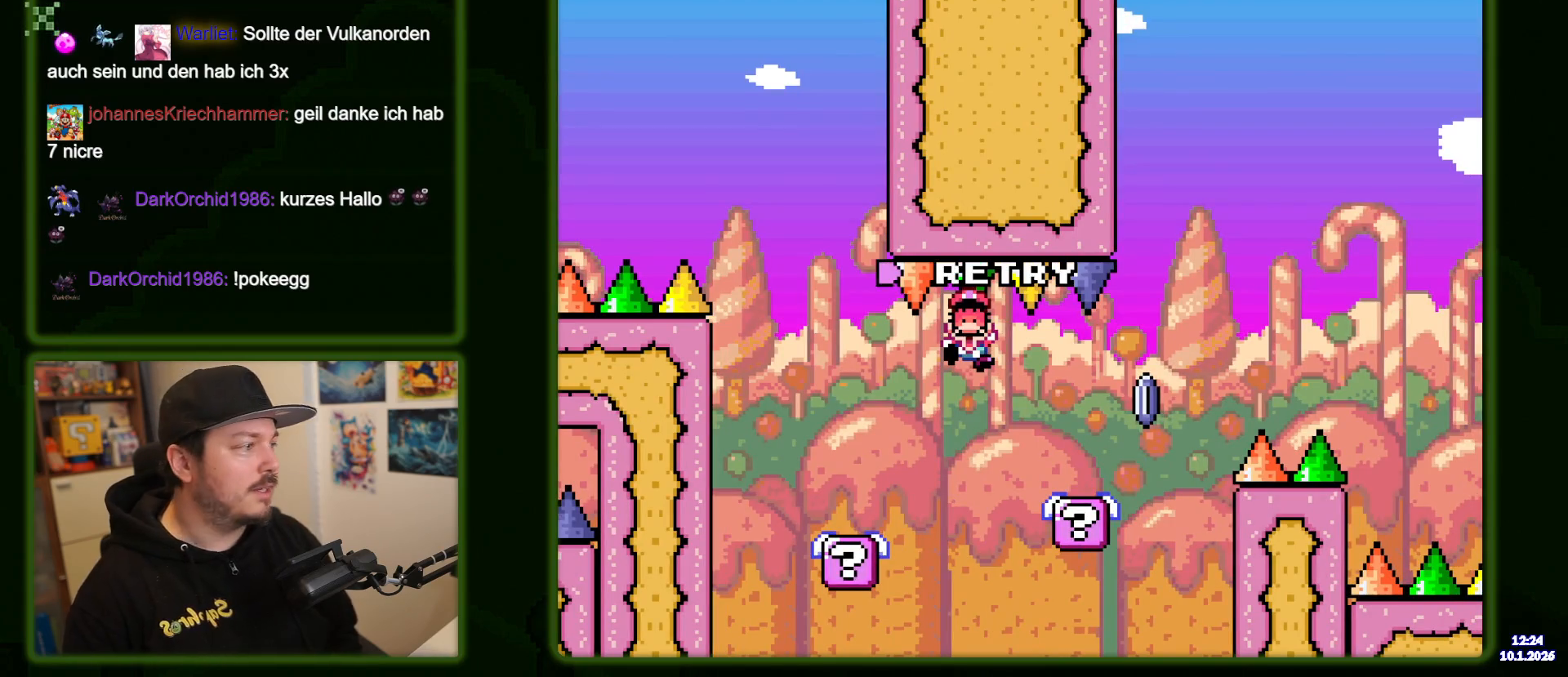
{"dt_ms": 500, "buttons": ["Y"], "events": [[467, "Y", "down"]]}
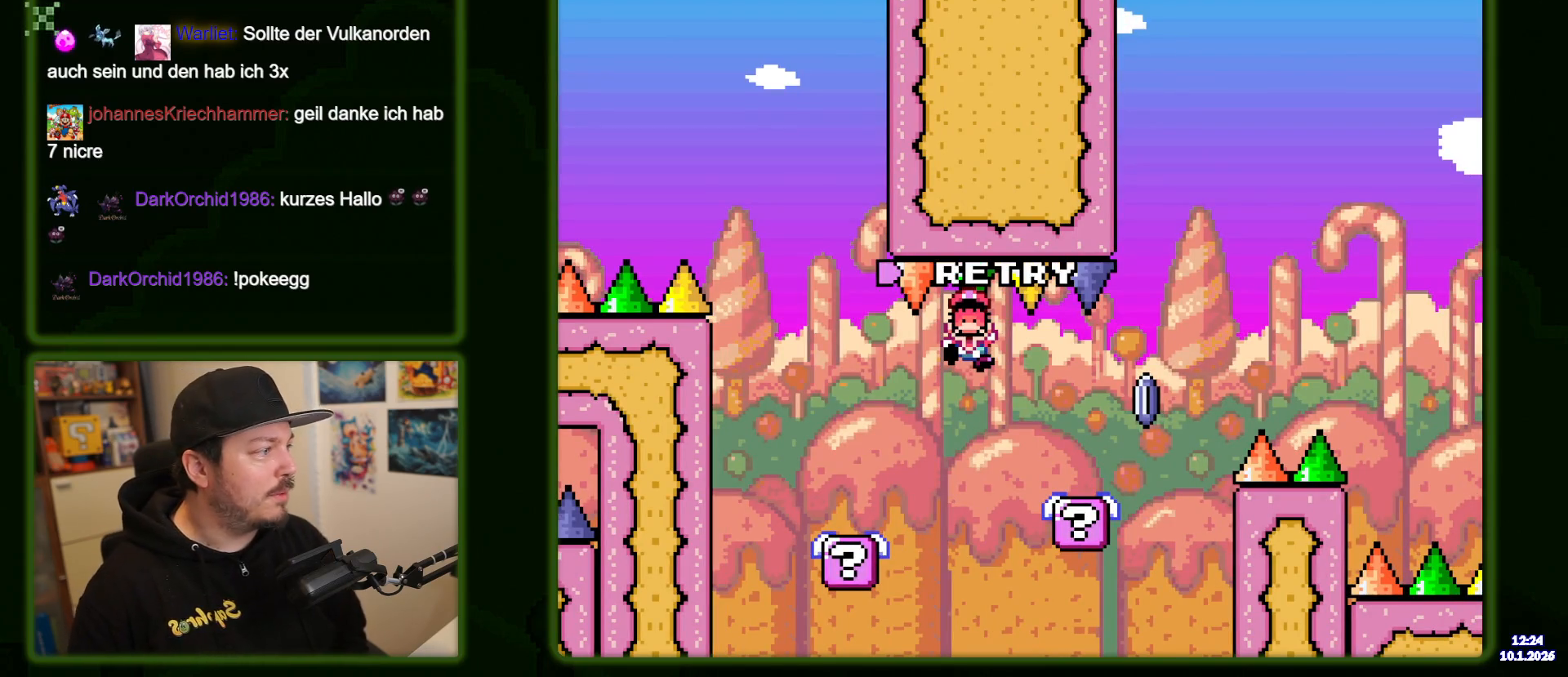
{"dt_ms": 500, "buttons": ["Y"], "events": []}
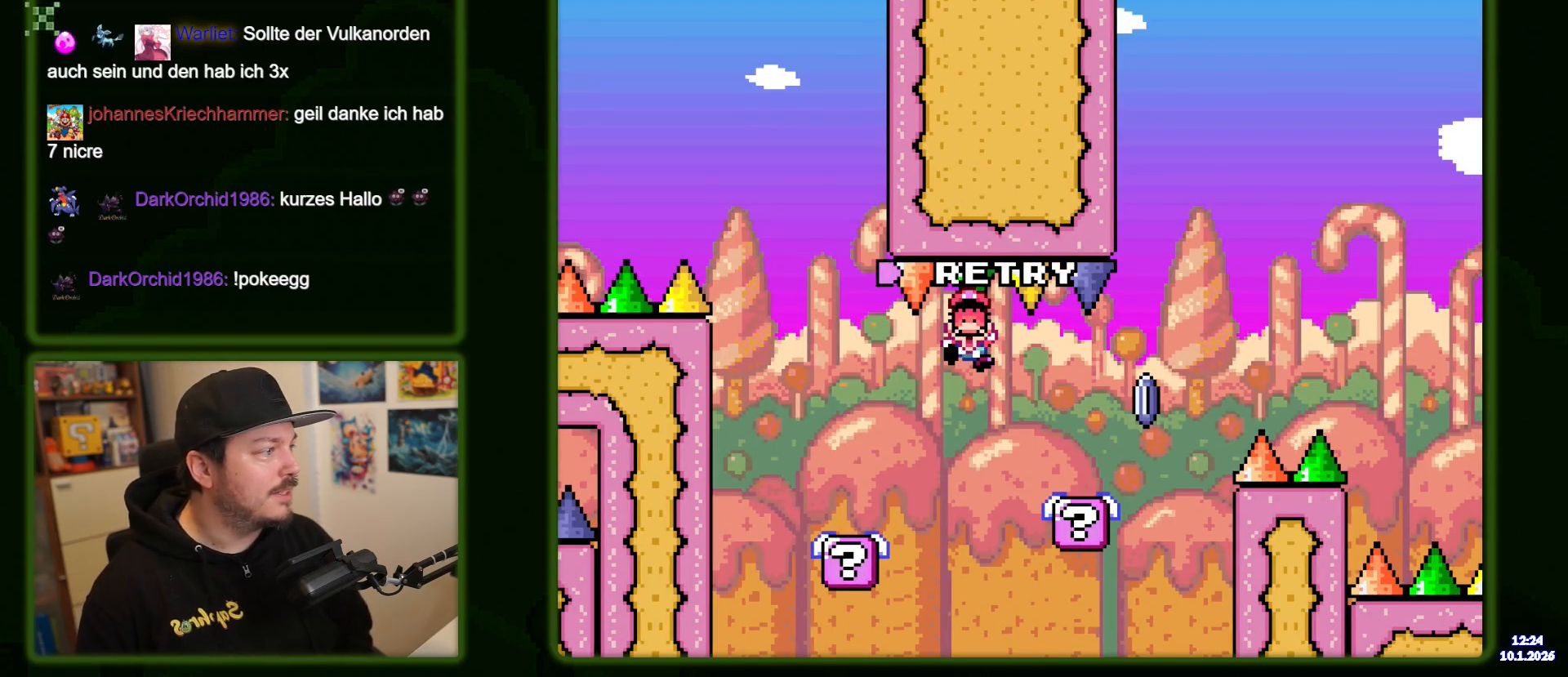
{"dt_ms": 500, "buttons": ["Y"], "events": []}
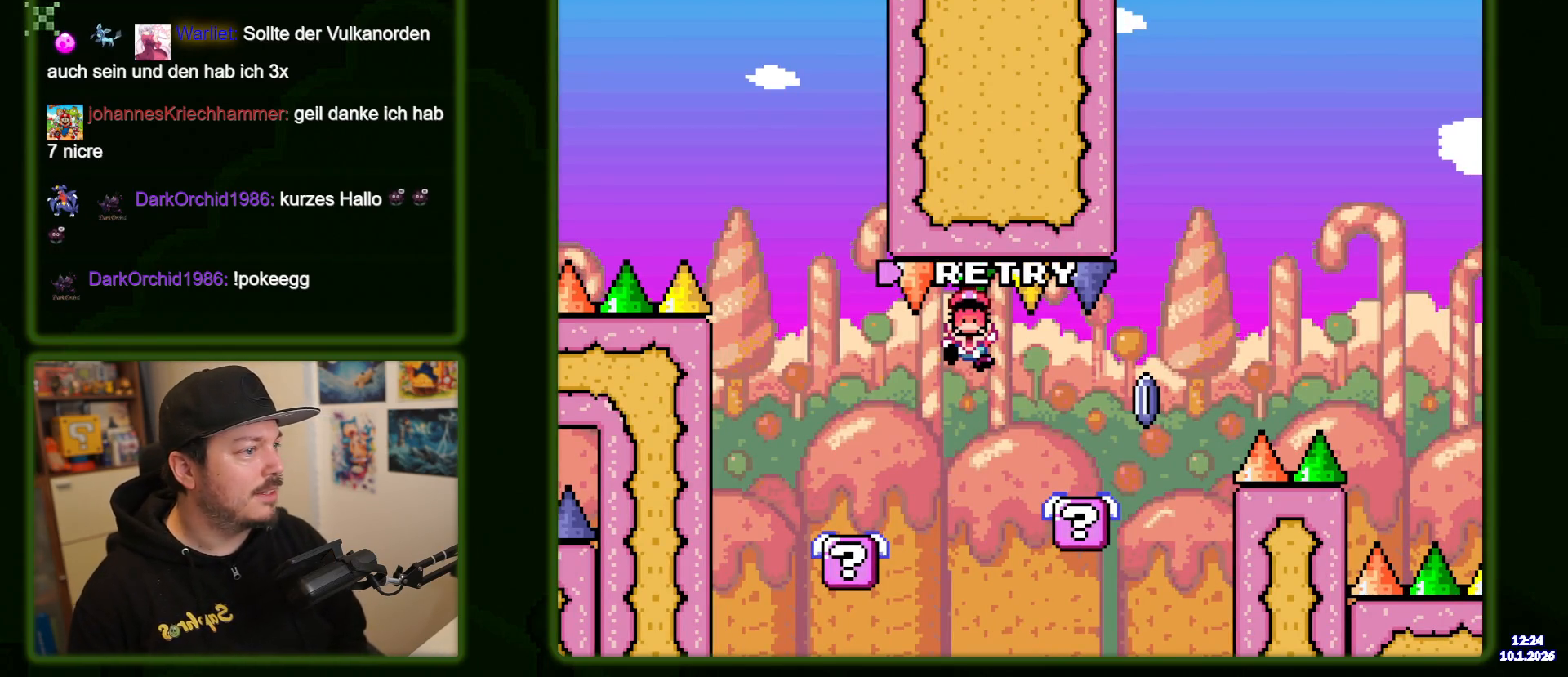
{"dt_ms": 500, "buttons": ["Y"], "events": []}
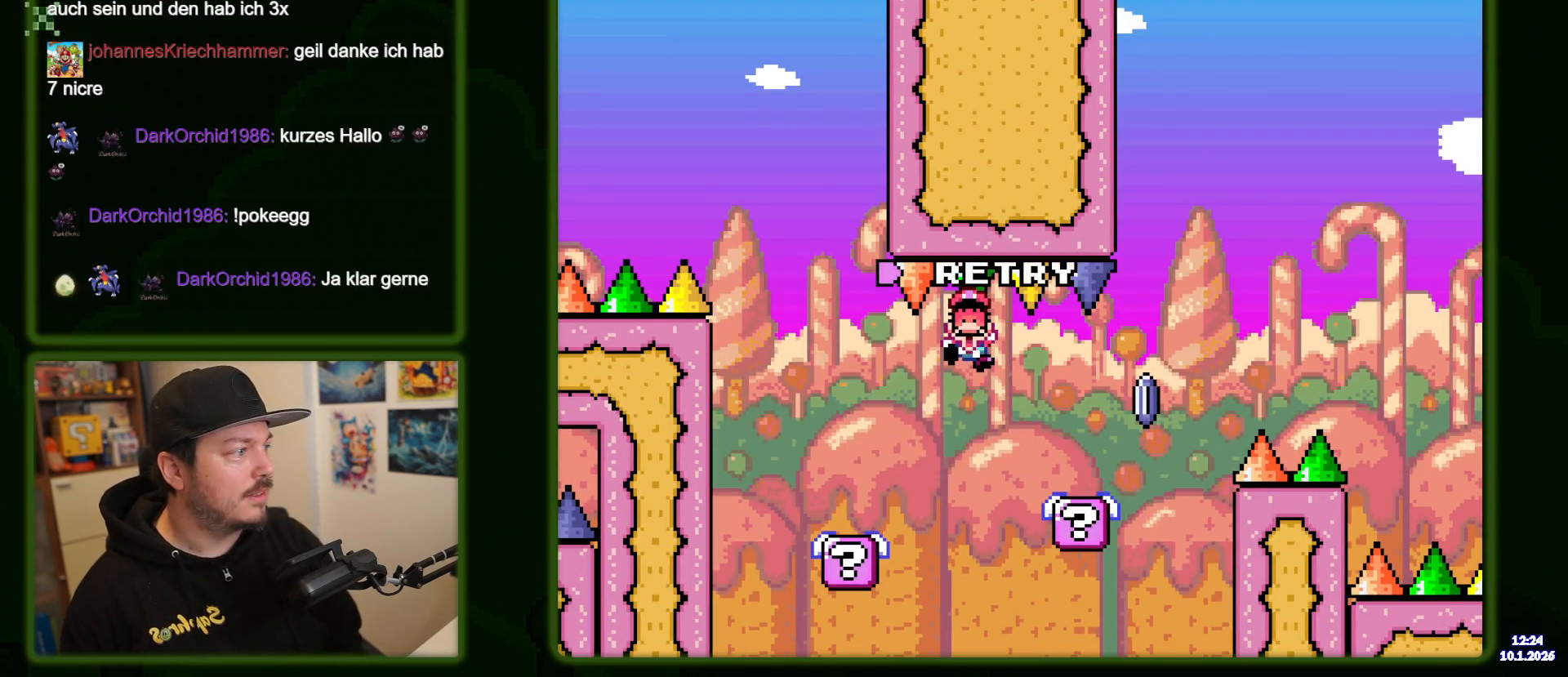
{"dt_ms": 500, "buttons": ["Y"], "events": []}
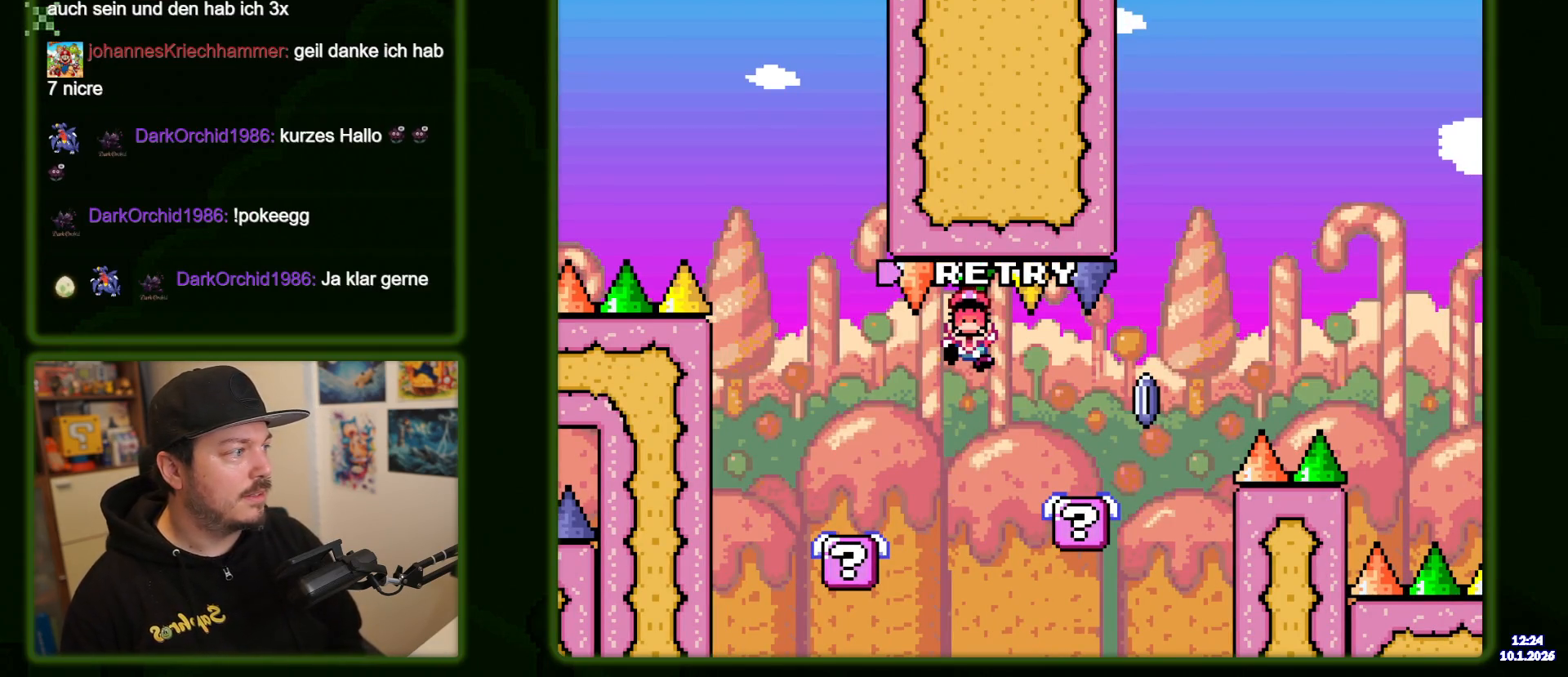
{"dt_ms": 500, "buttons": [], "events": [[134, "B", "down"], [234, "Y", "up"], [267, "DPAD_UP", "down"], [284, "B", "up"], [317, "DPAD_UP", "up"]]}
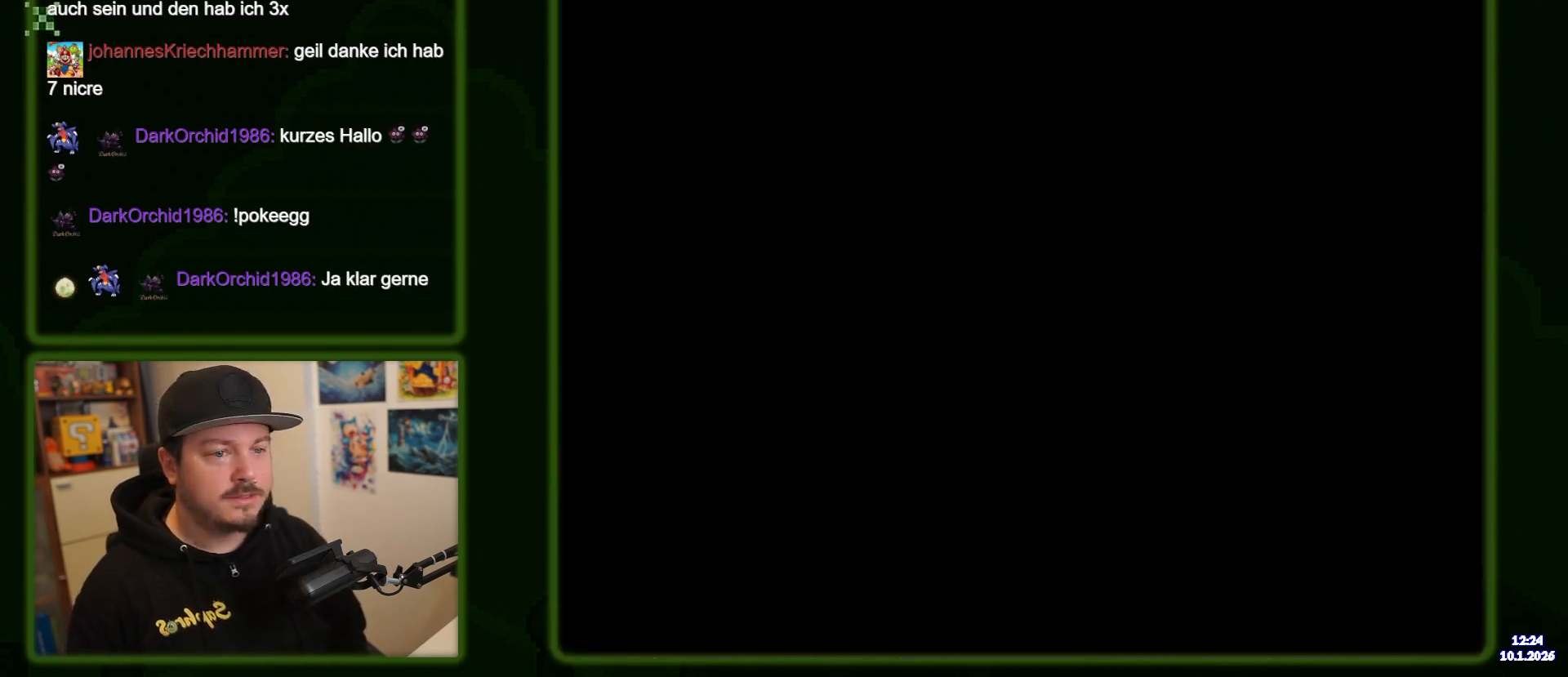
{"dt_ms": 500, "buttons": ["B", "Y"], "events": [[50, "B", "down"], [50, "Y", "down"]]}
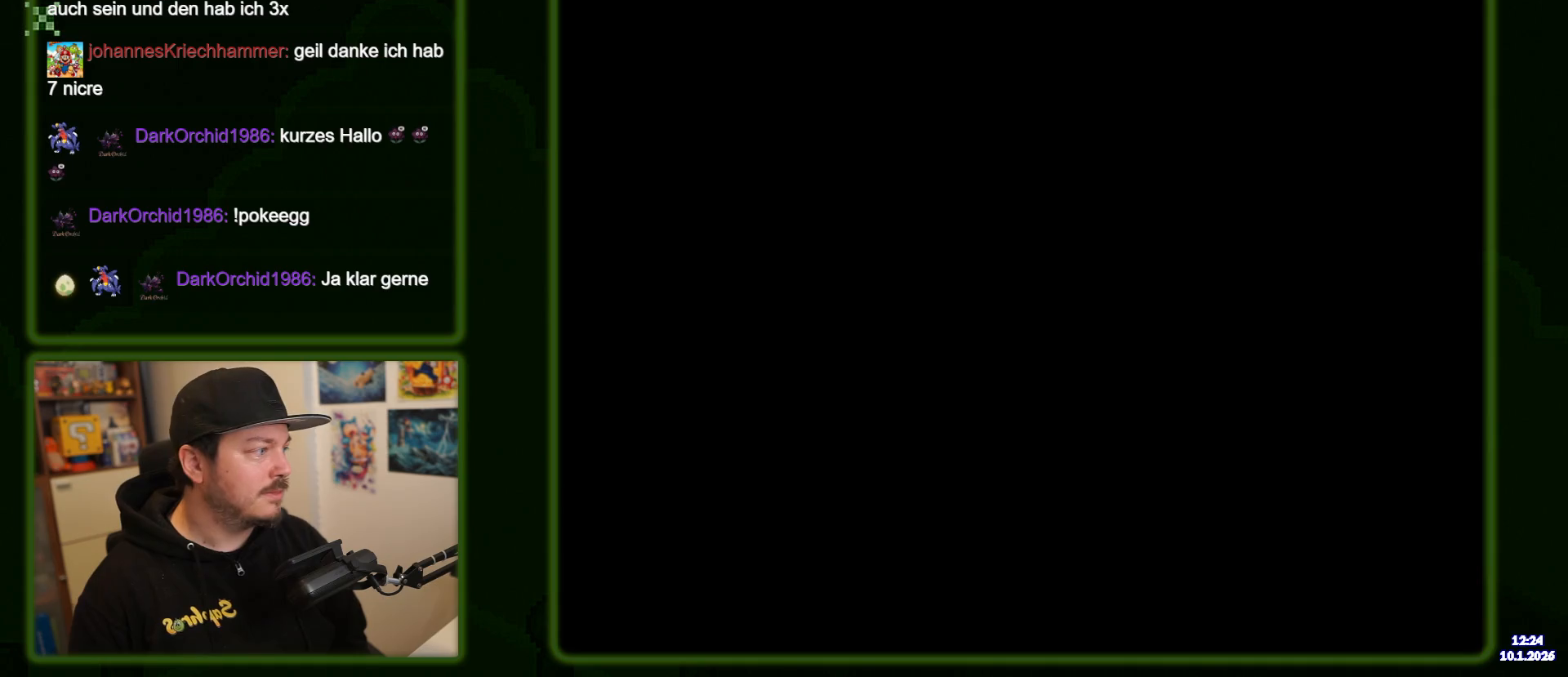
{"dt_ms": 500, "buttons": ["B", "Y"], "events": []}
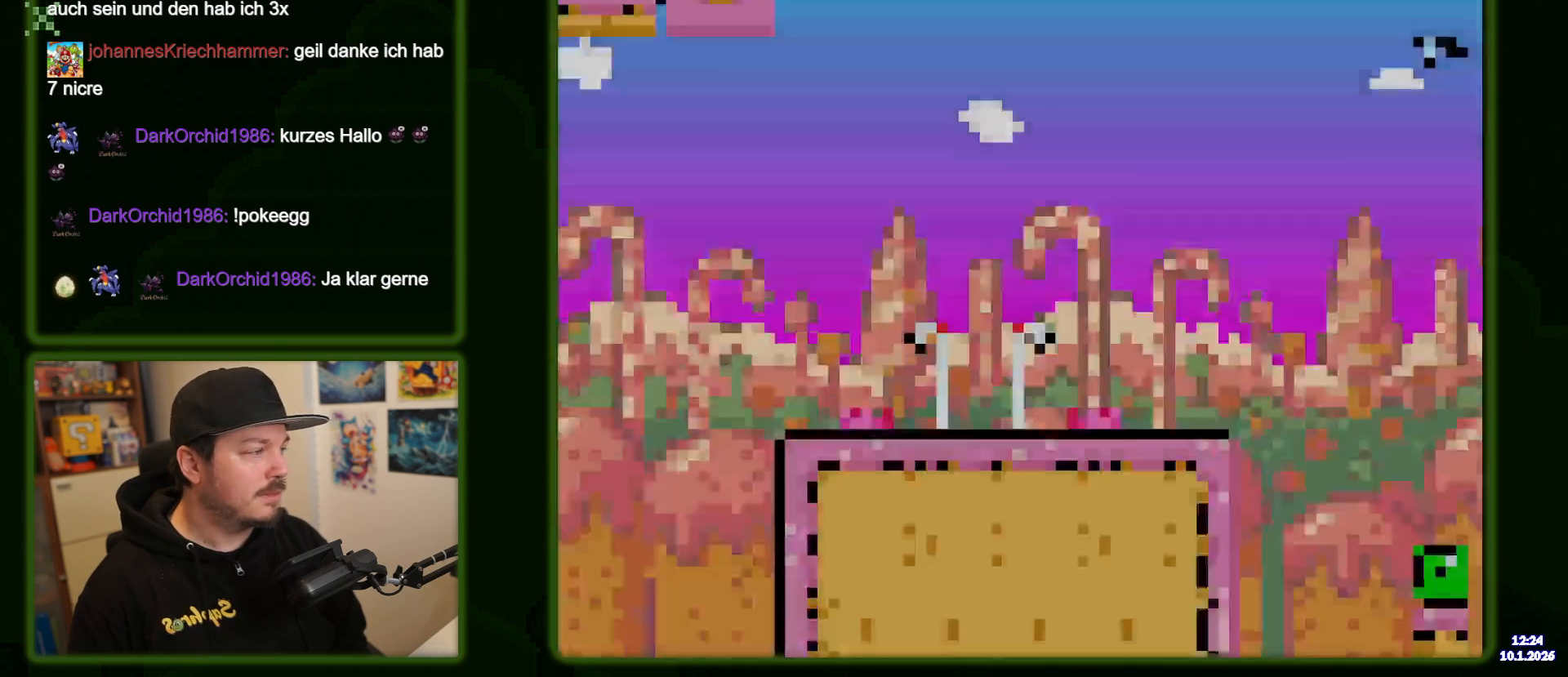
{"dt_ms": 500, "buttons": ["B", "Y", "DPAD_RIGHT"], "events": [[284, "B", "up"], [300, "DPAD_RIGHT", "down"], [500, "B", "down"]]}
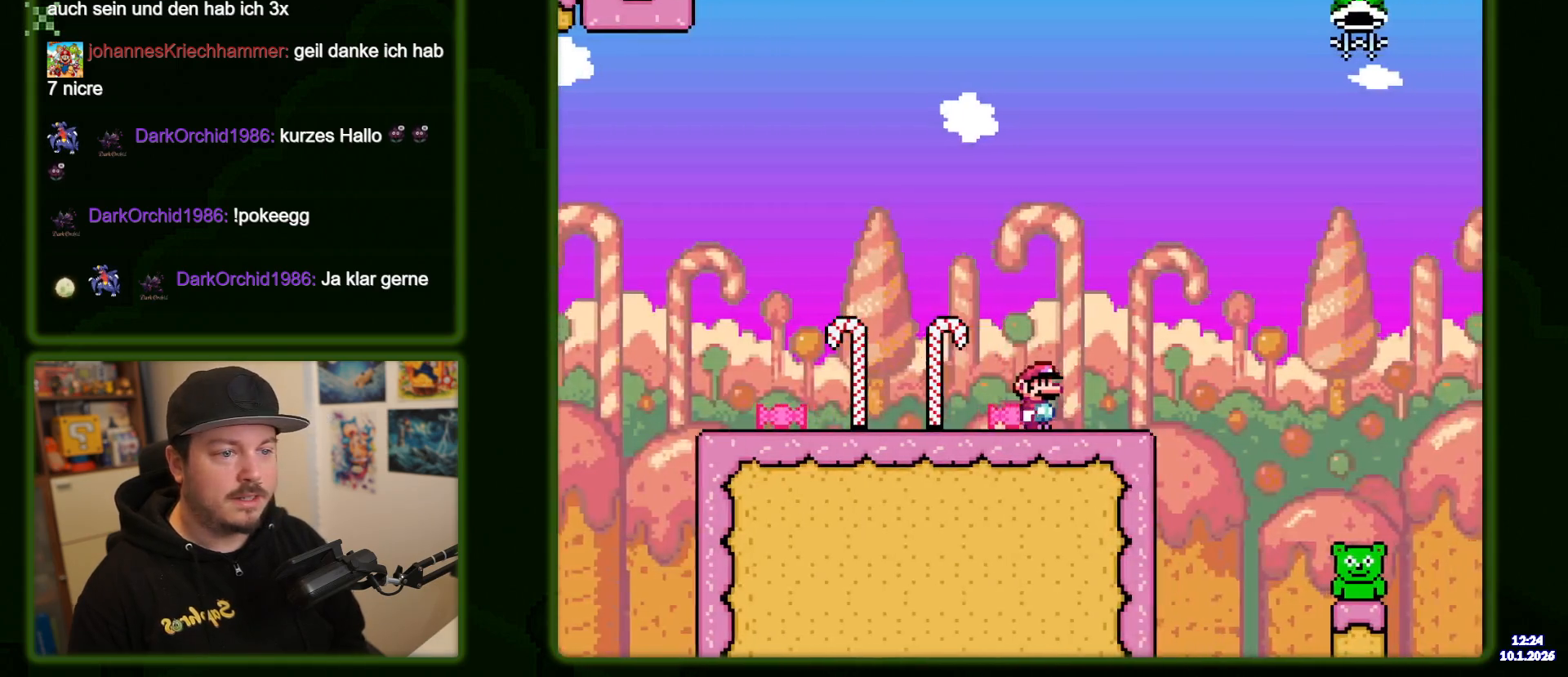
{"dt_ms": 500, "buttons": ["Y", "DPAD_RIGHT"], "events": [[100, "B", "up"]]}
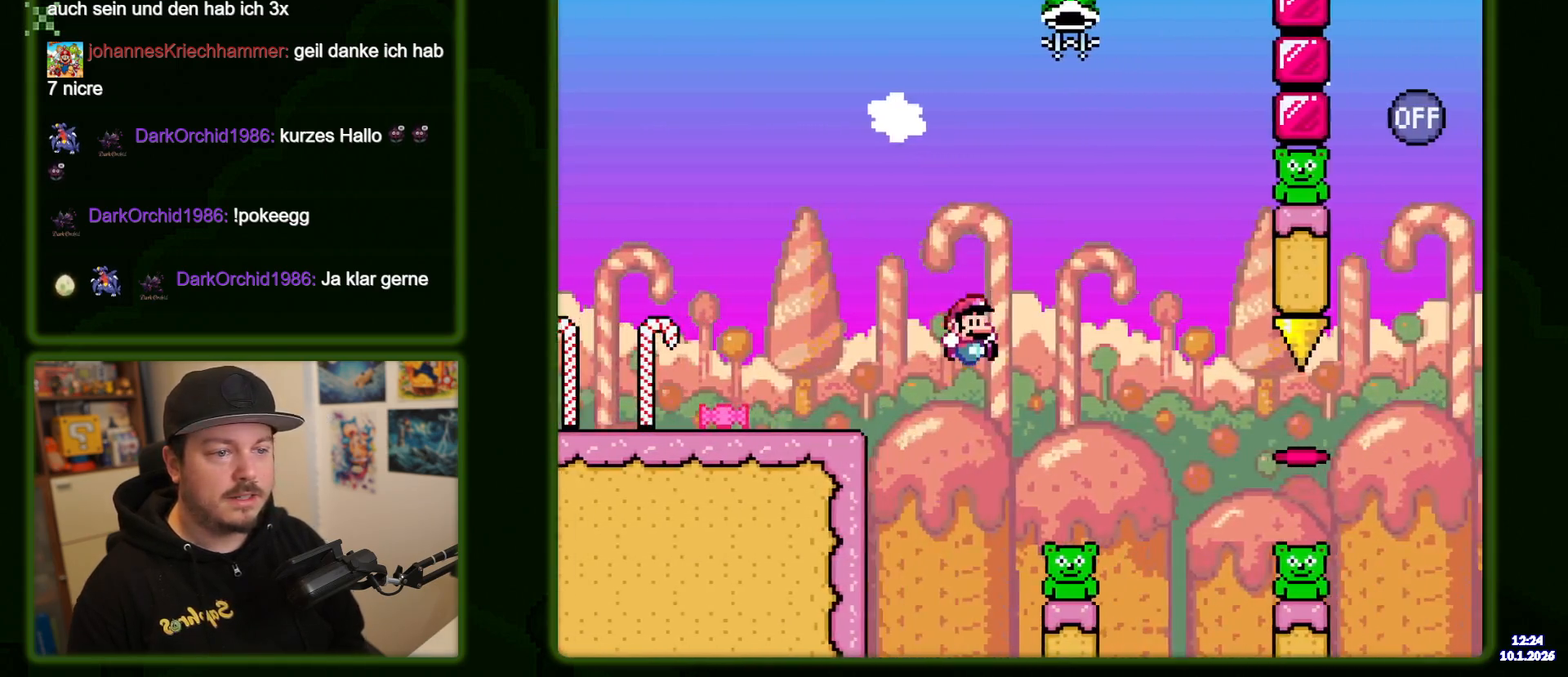
{"dt_ms": 500, "buttons": ["B", "Y"], "events": [[34, "B", "down"], [267, "DPAD_RIGHT", "up"]]}
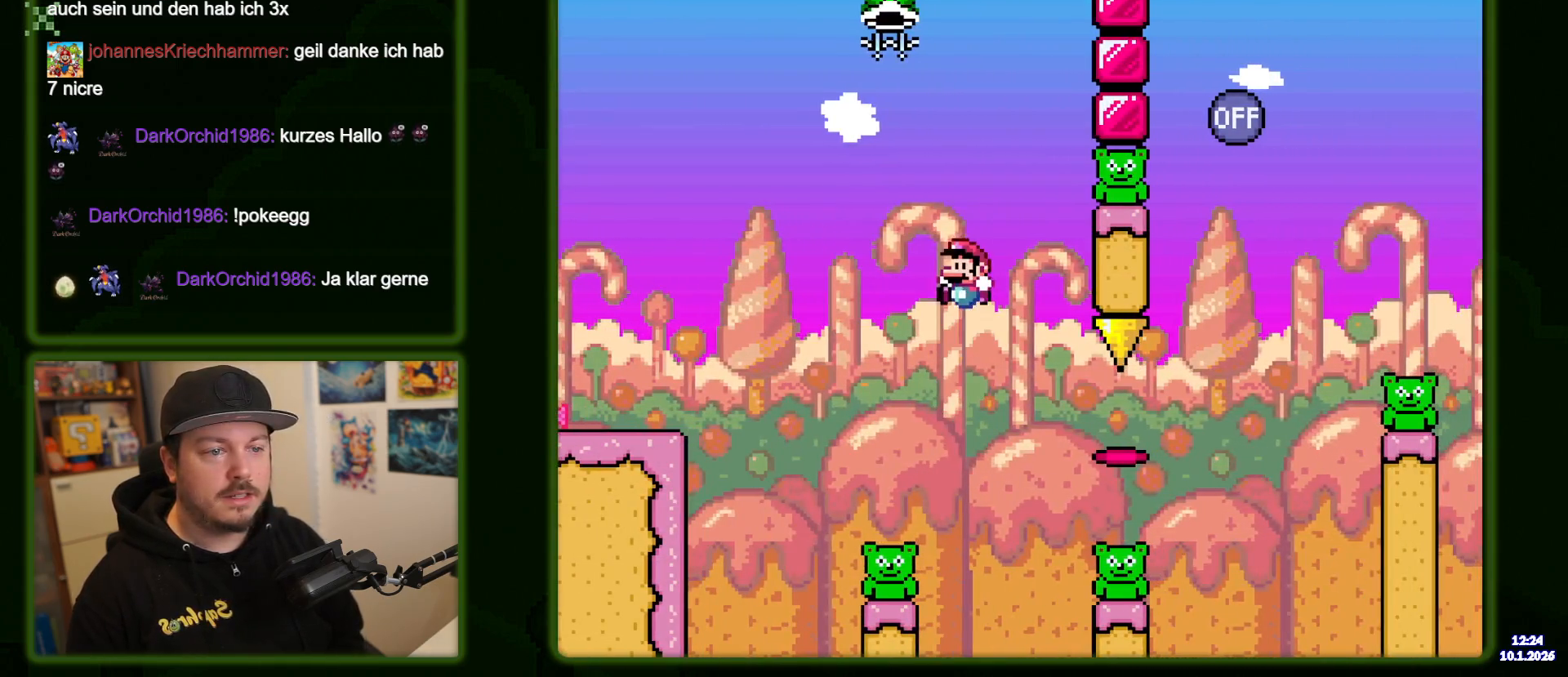
{"dt_ms": 500, "buttons": ["B", "Y"], "events": [[50, "DPAD_RIGHT", "down"], [200, "DPAD_RIGHT", "up"]]}
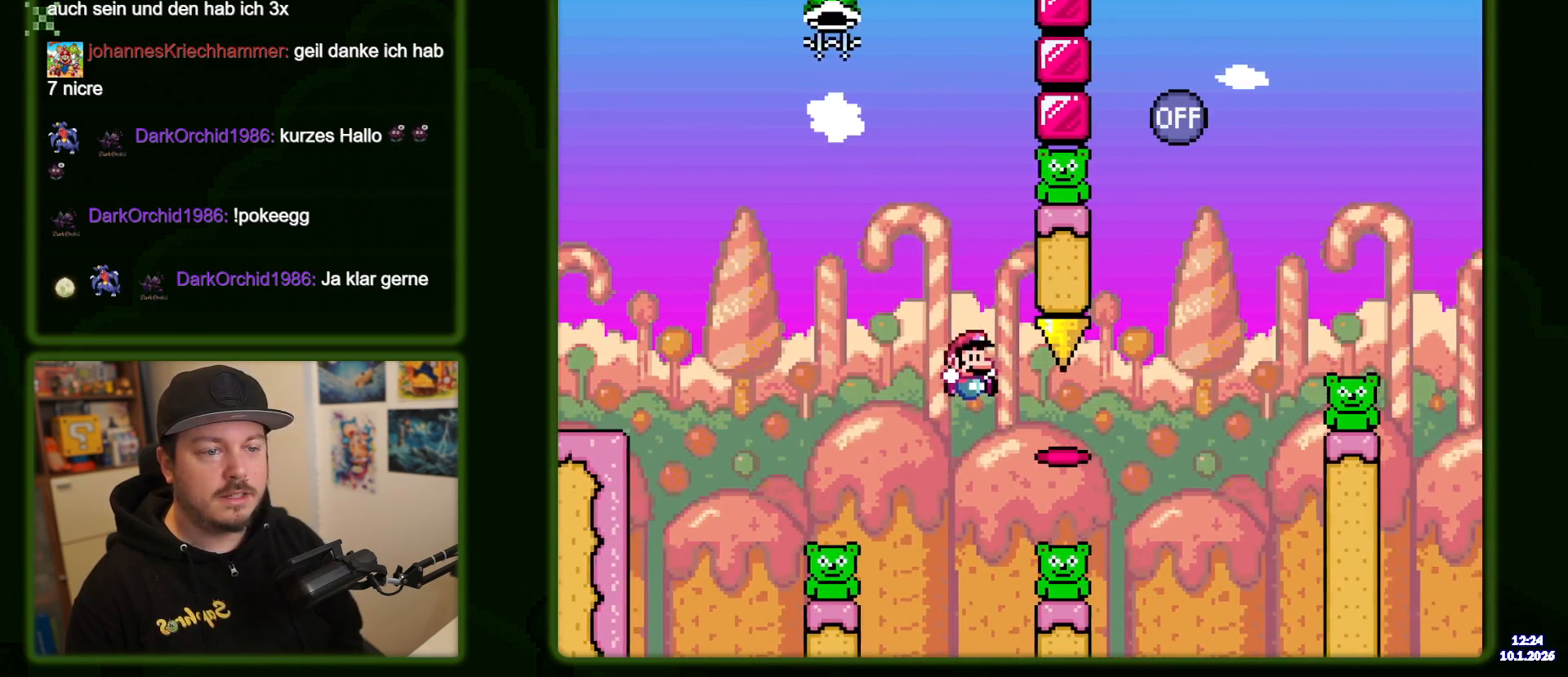
{"dt_ms": 500, "buttons": ["B", "Y"], "events": []}
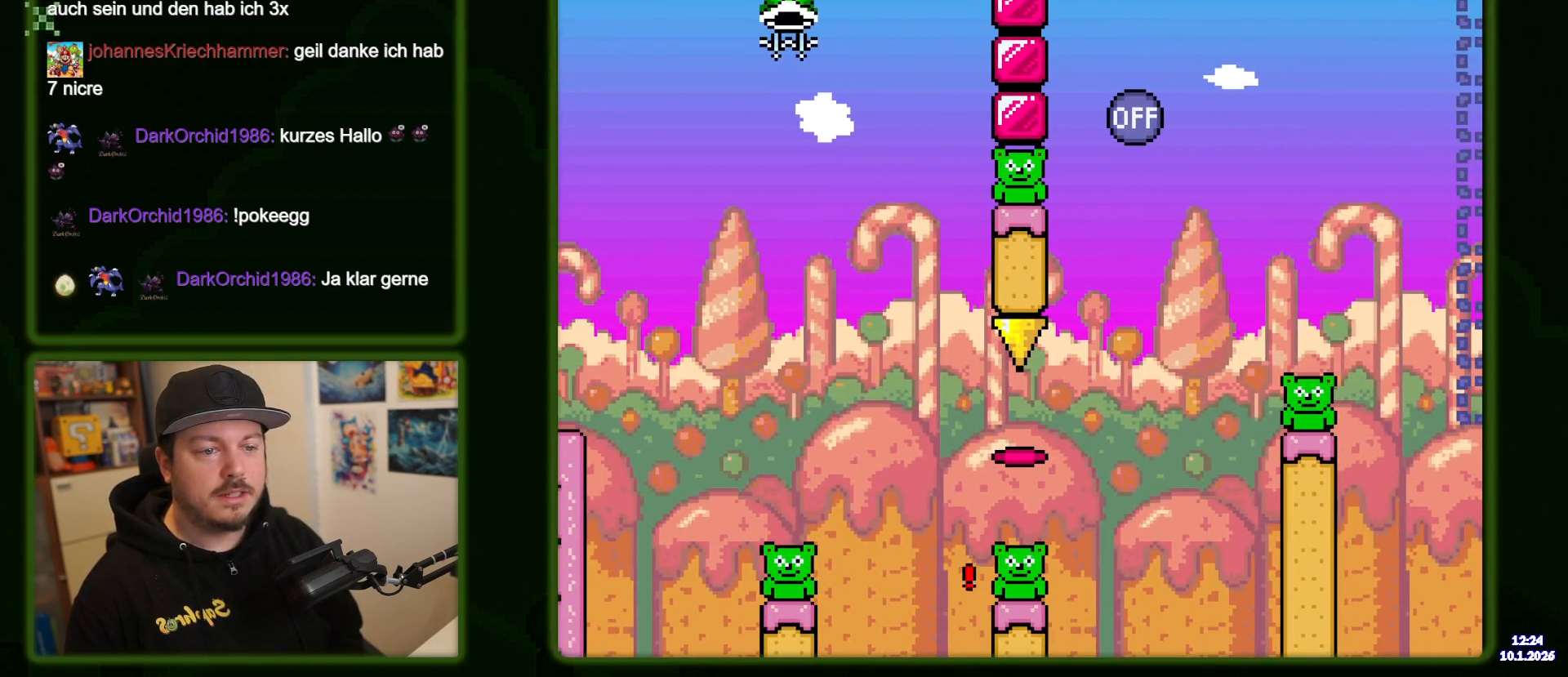
{"dt_ms": 500, "buttons": [], "events": [[167, "B", "up"], [184, "Y", "up"], [334, "B", "down"], [450, "B", "up"]]}
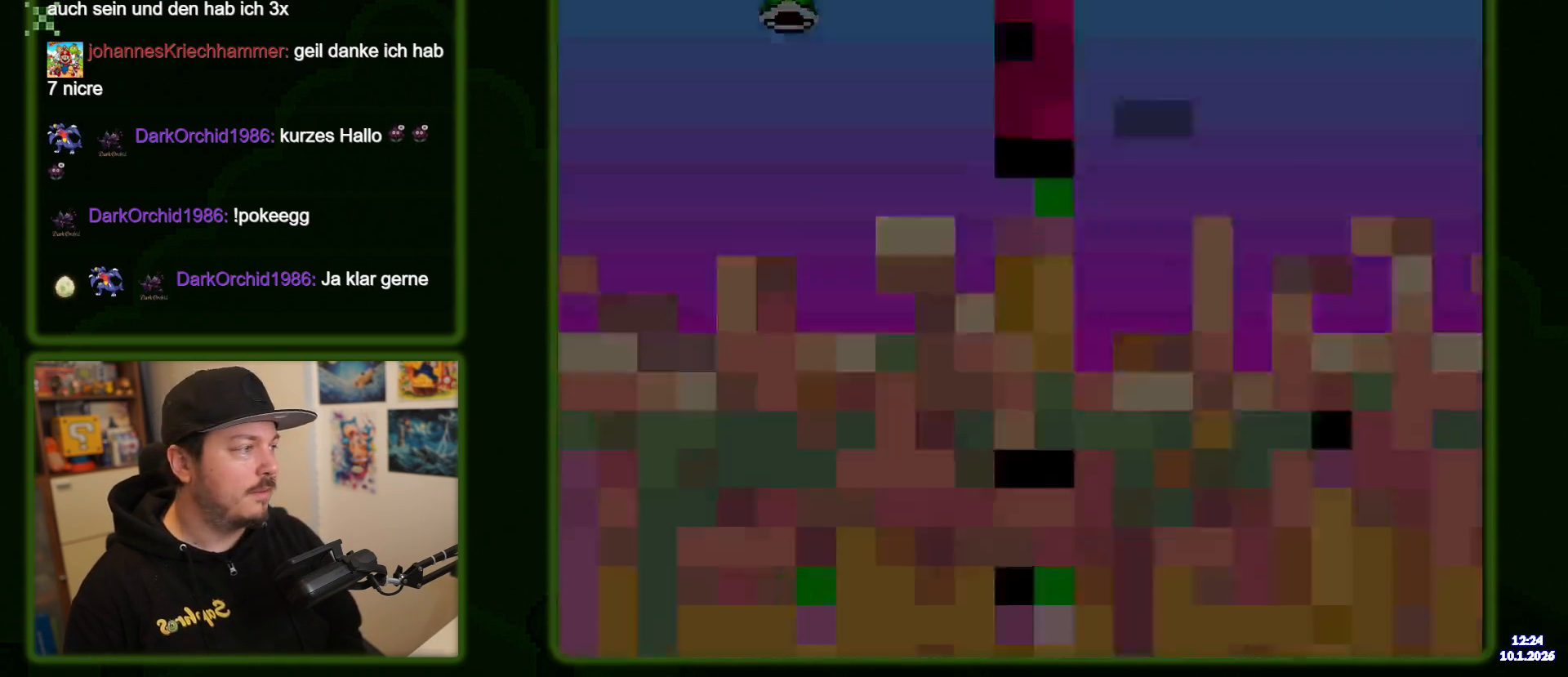
{"dt_ms": 500, "buttons": ["Y"], "events": [[50, "B", "down"], [184, "B", "up"], [367, "Y", "down"]]}
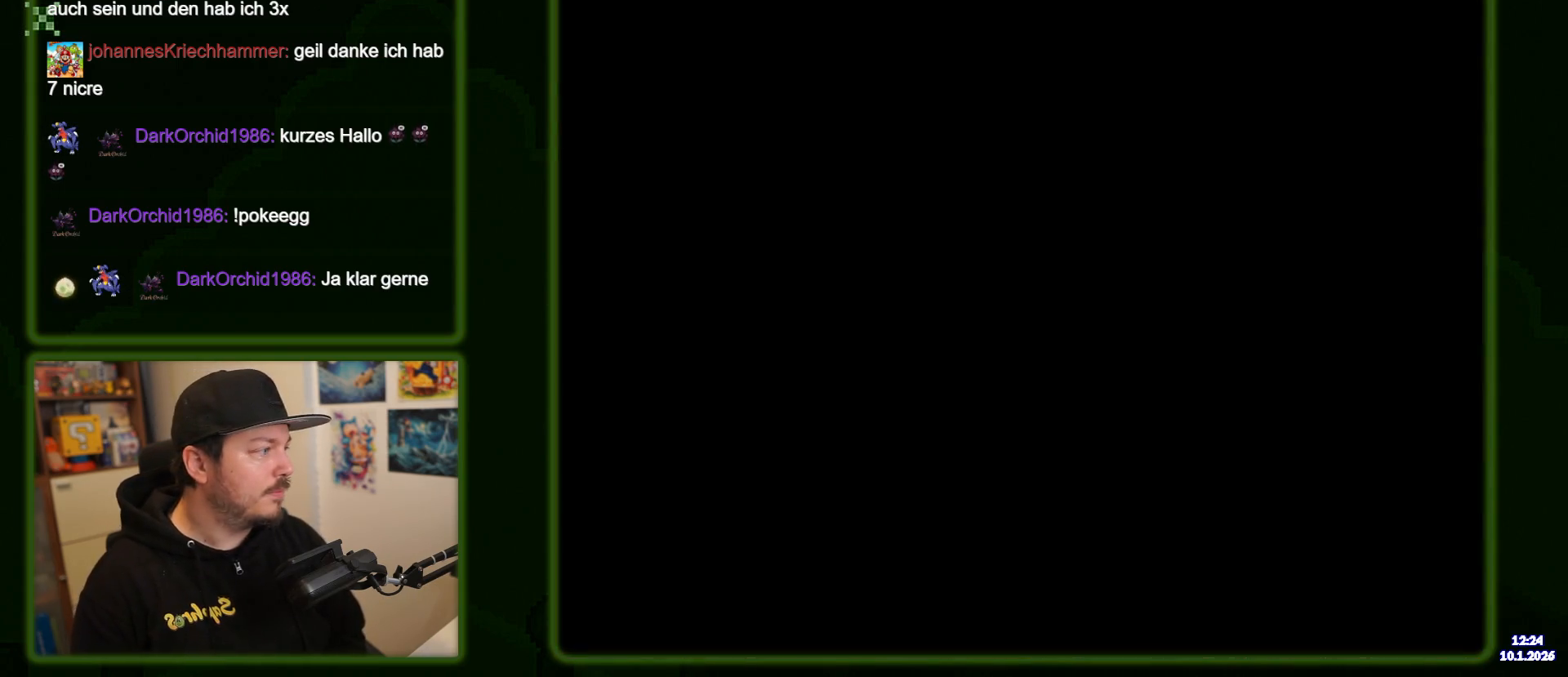
{"dt_ms": 500, "buttons": ["Y"], "events": []}
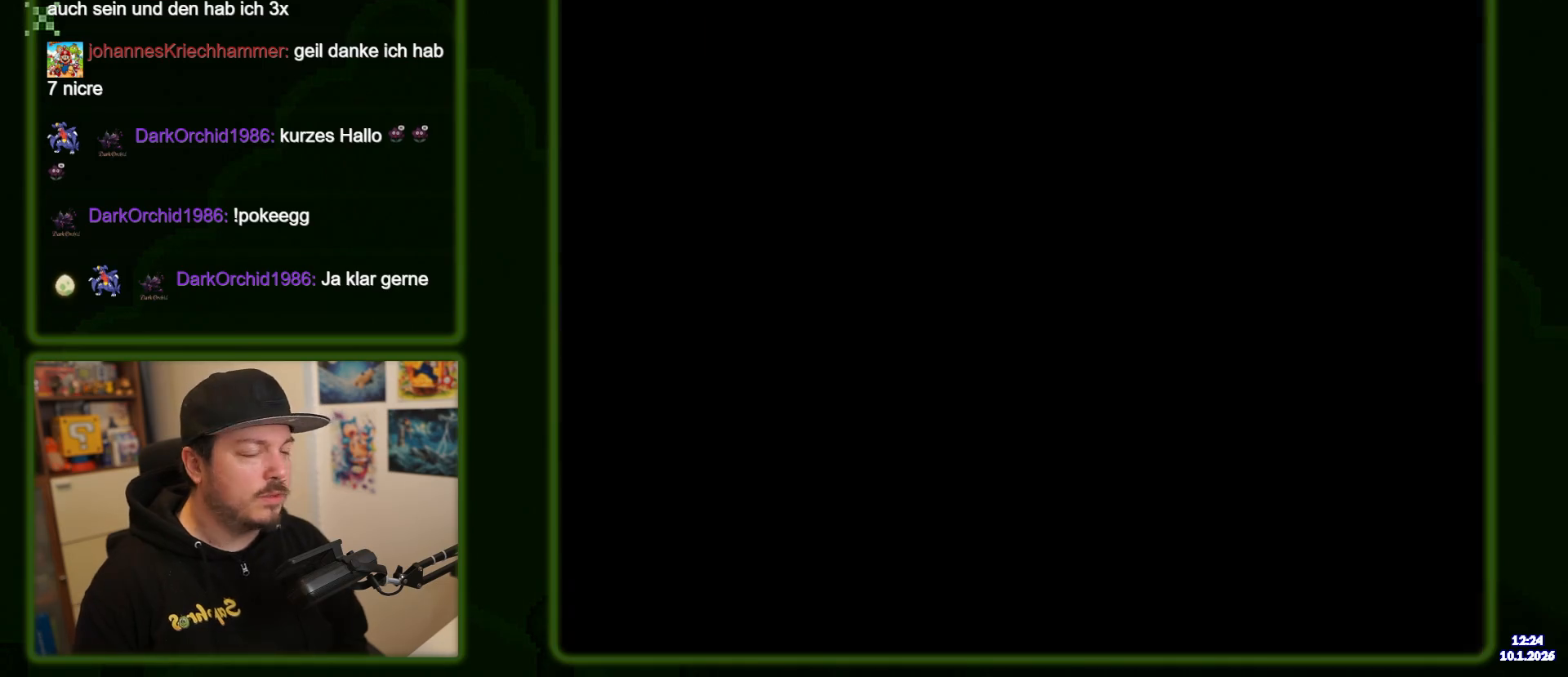
{"dt_ms": 500, "buttons": ["B", "Y", "DPAD_RIGHT"], "events": [[117, "DPAD_RIGHT", "down"], [450, "B", "down"]]}
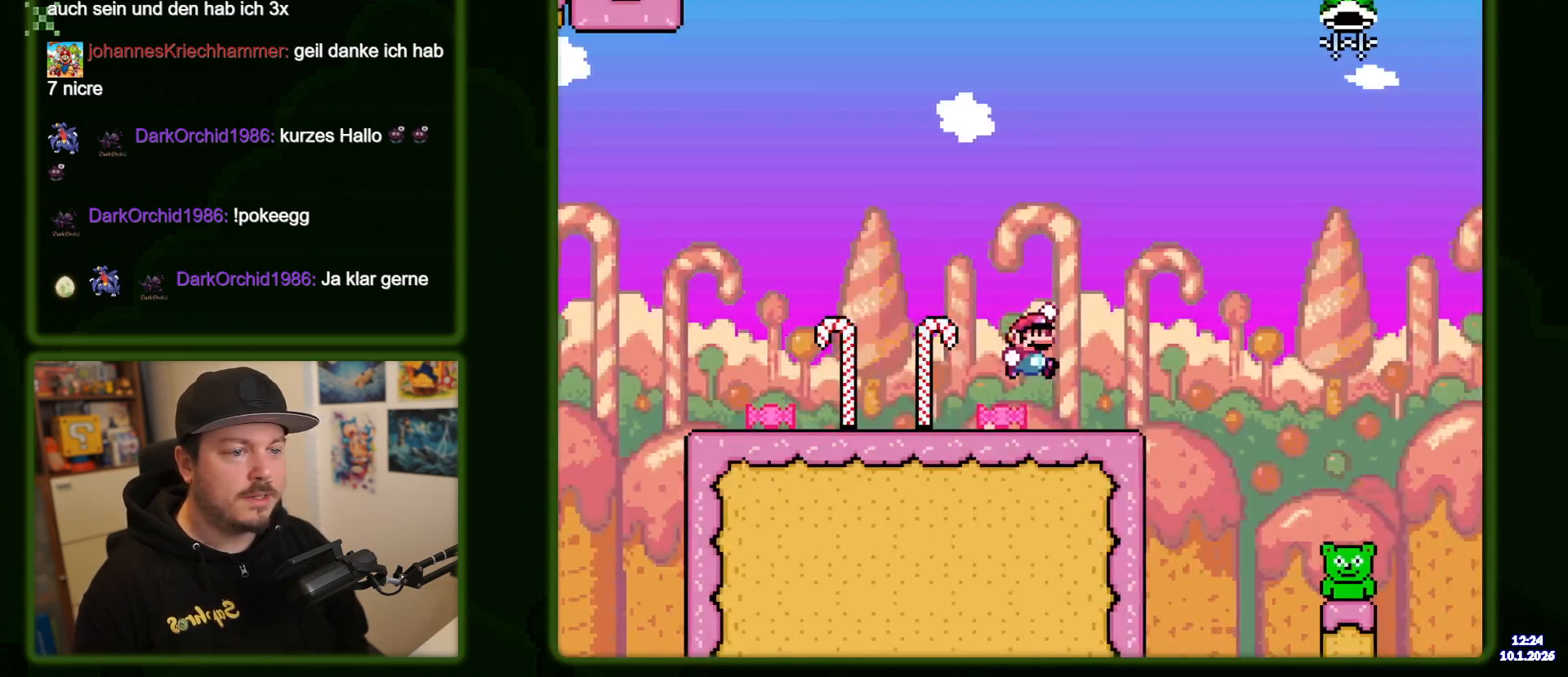
{"dt_ms": 500, "buttons": ["B", "Y", "DPAD_RIGHT"]}
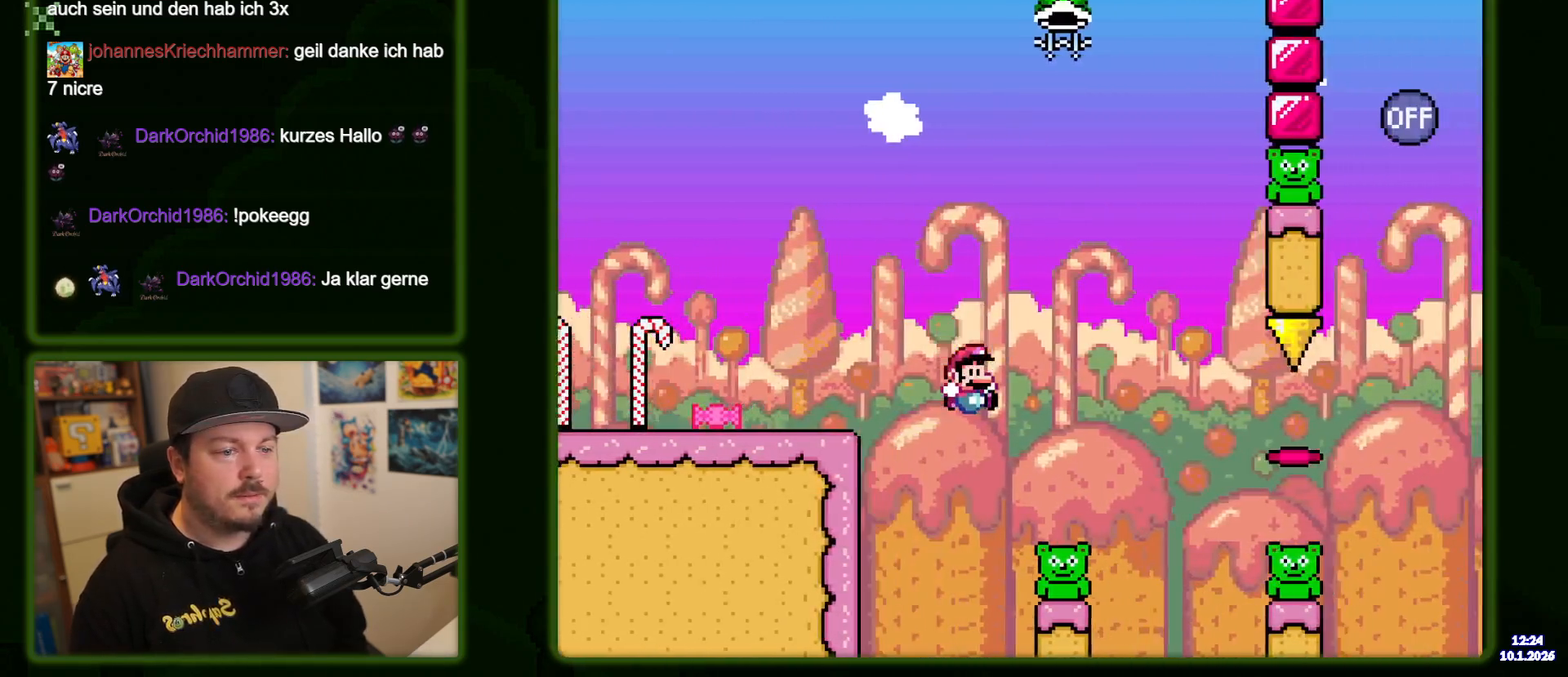
{"dt_ms": 500, "buttons": ["B", "Y", "DPAD_RIGHT"], "events": [[217, "DPAD_RIGHT", "up"], [500, "DPAD_RIGHT", "down"]]}
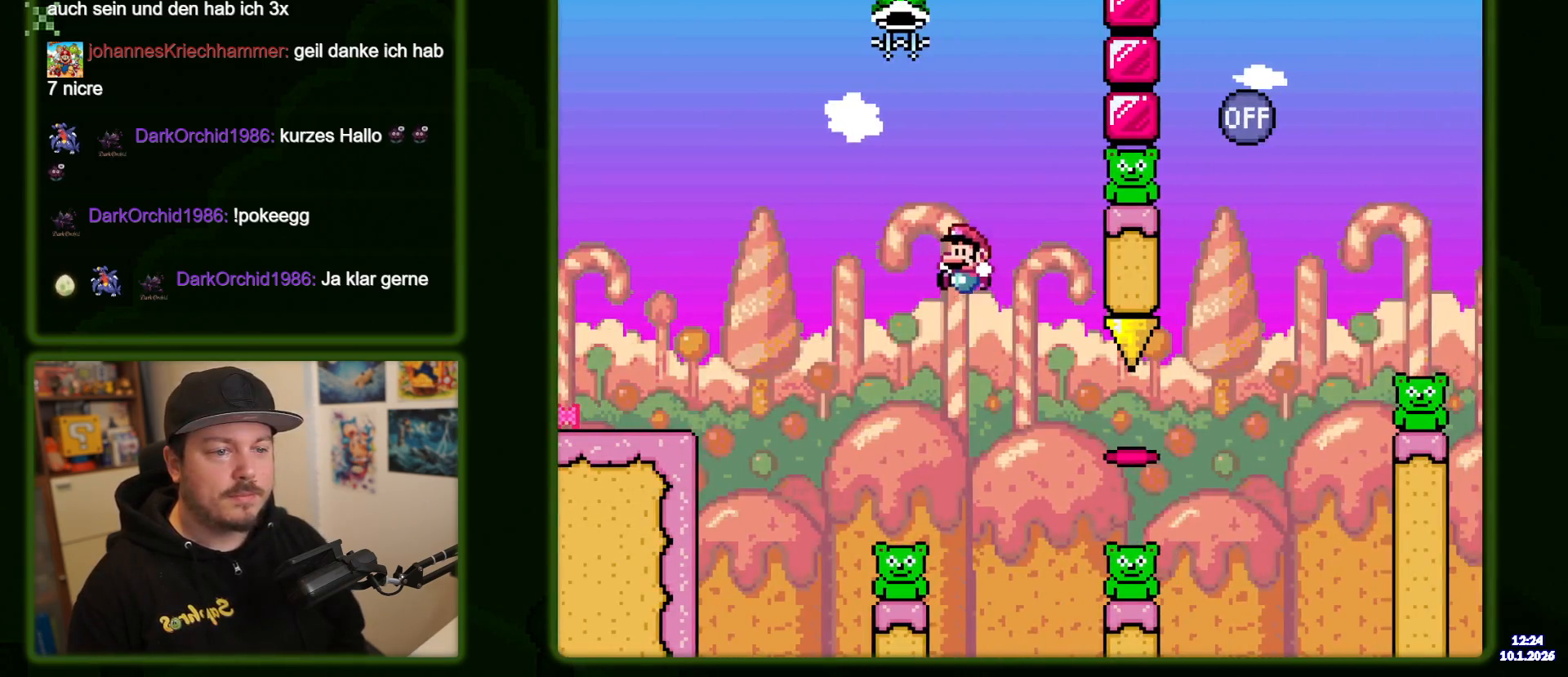
{"dt_ms": 500, "buttons": ["B", "Y"], "events": [[417, "DPAD_RIGHT", "up"]]}
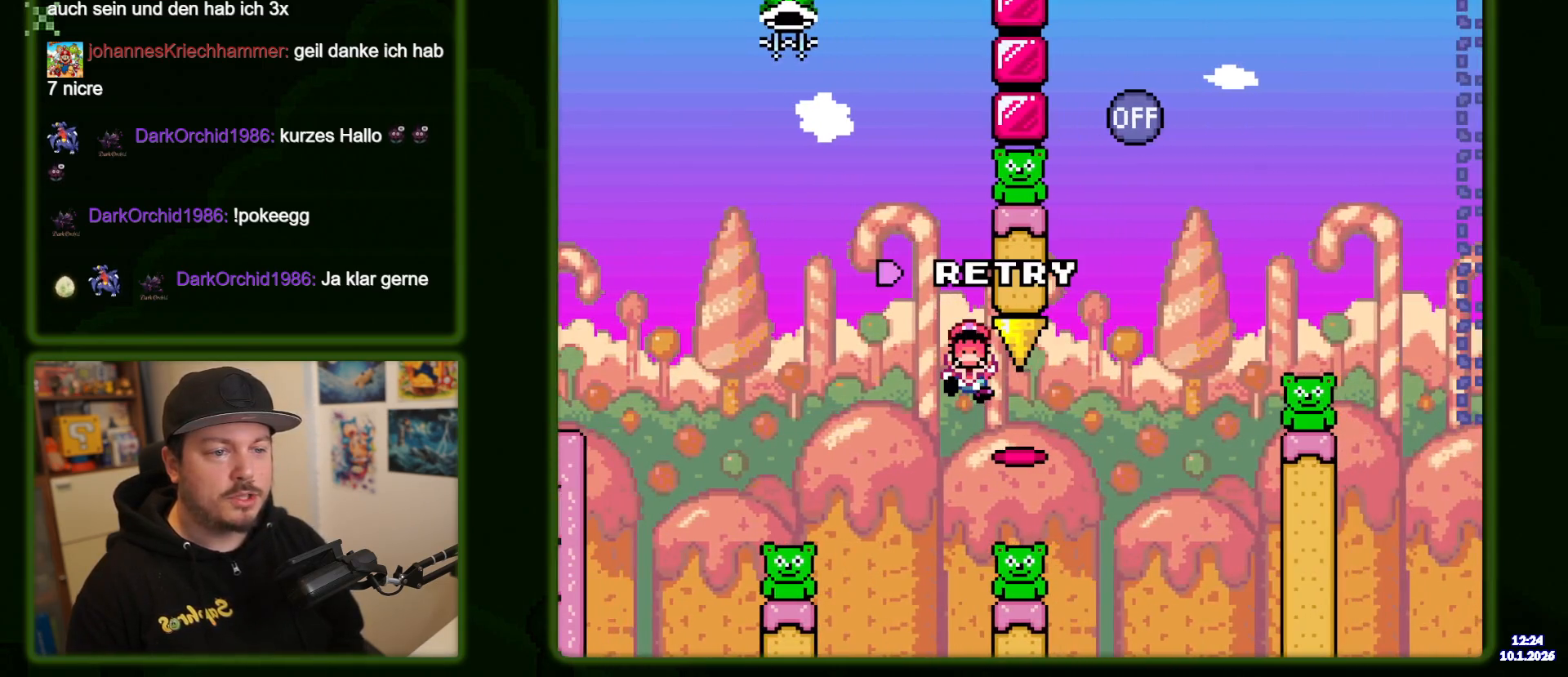
{"dt_ms": 500, "buttons": ["Y"], "events": [[34, "DPAD_RIGHT", "down"], [350, "DPAD_RIGHT", "up"], [500, "B", "up"]]}
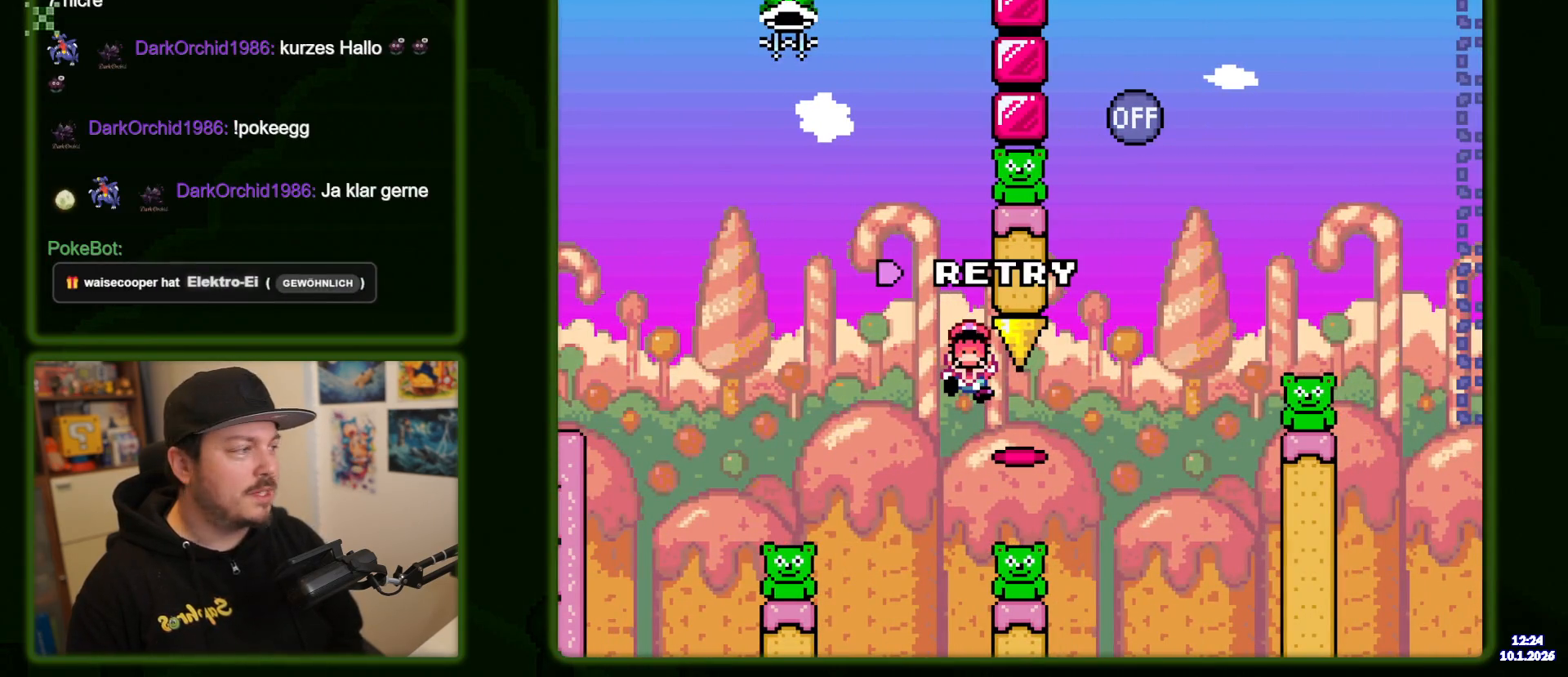
{"dt_ms": 1000, "buttons": ["Y"], "events": [[117, "Y", "up"], [400, "B", "down"], [534, "B", "up"], [600, "B", "down"], [734, "B", "up"], [917, "Y", "down"]]}
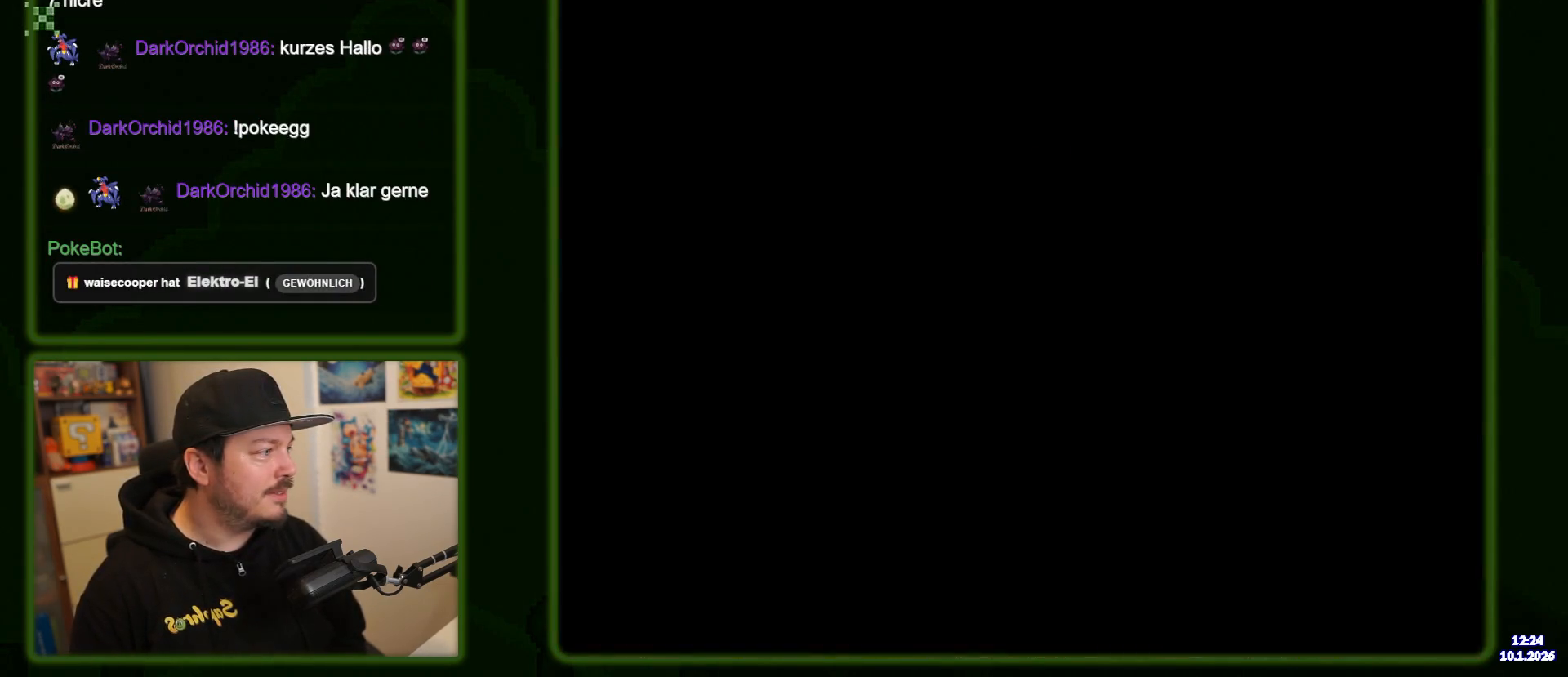
{"dt_ms": 500, "buttons": ["Y"], "events": []}
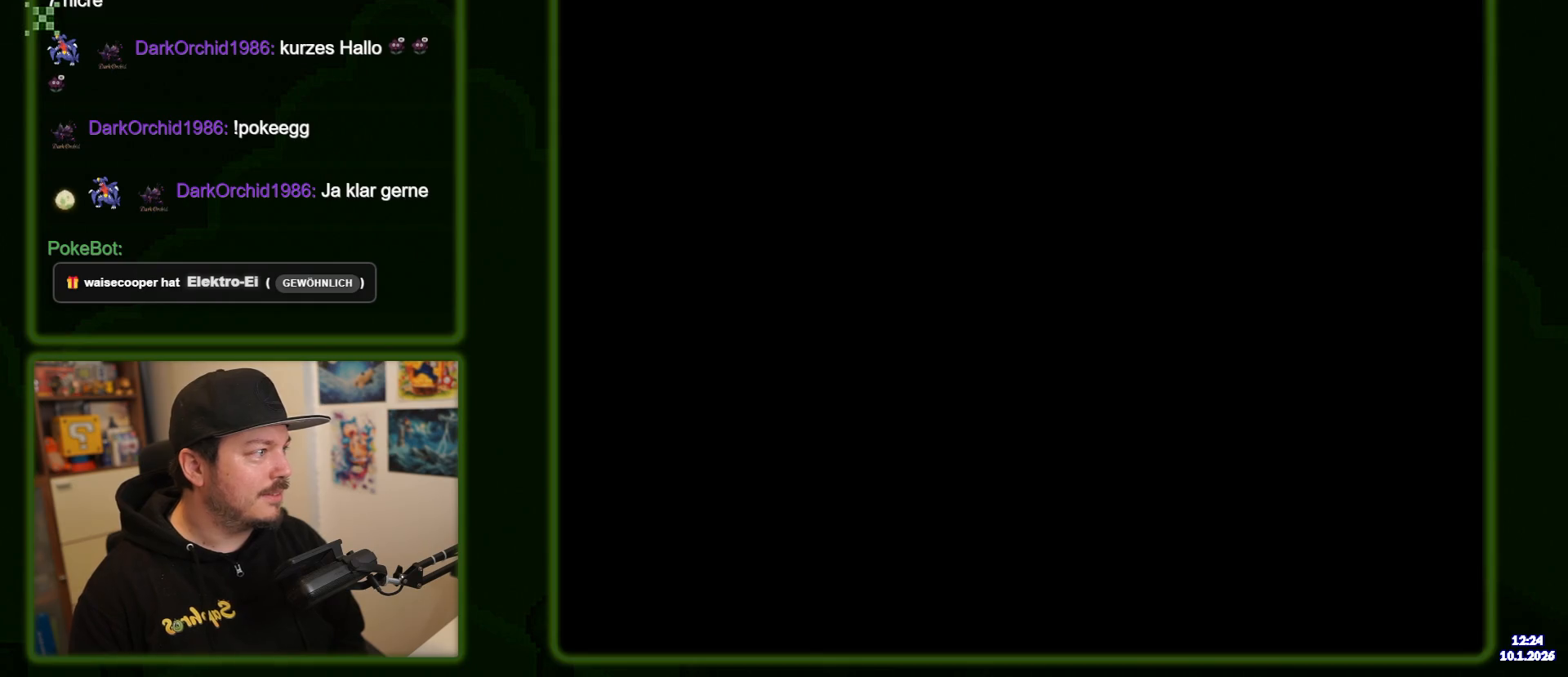
{"dt_ms": 500, "buttons": ["Y", "DPAD_RIGHT"], "events": [[384, "DPAD_RIGHT", "down"]]}
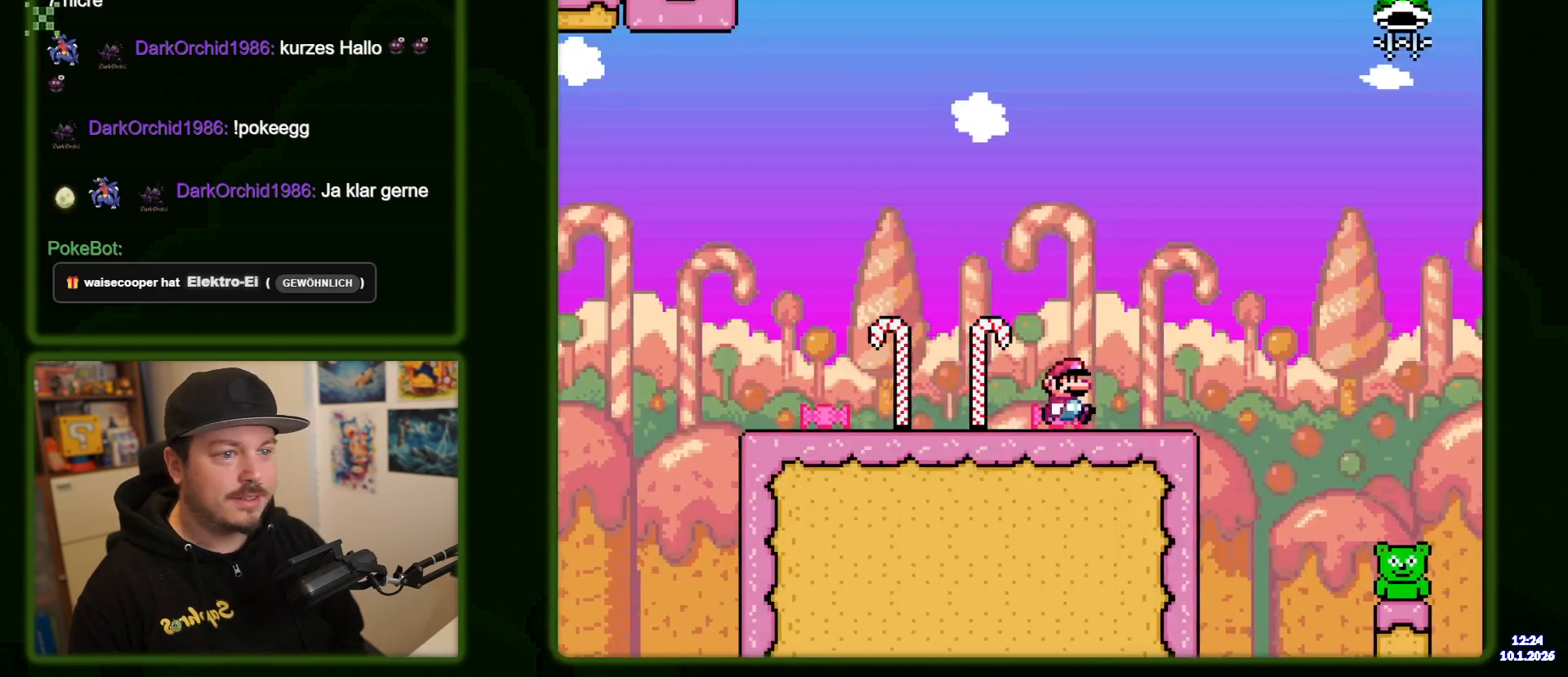
{"dt_ms": 500, "buttons": ["B", "Y", "DPAD_RIGHT"]}
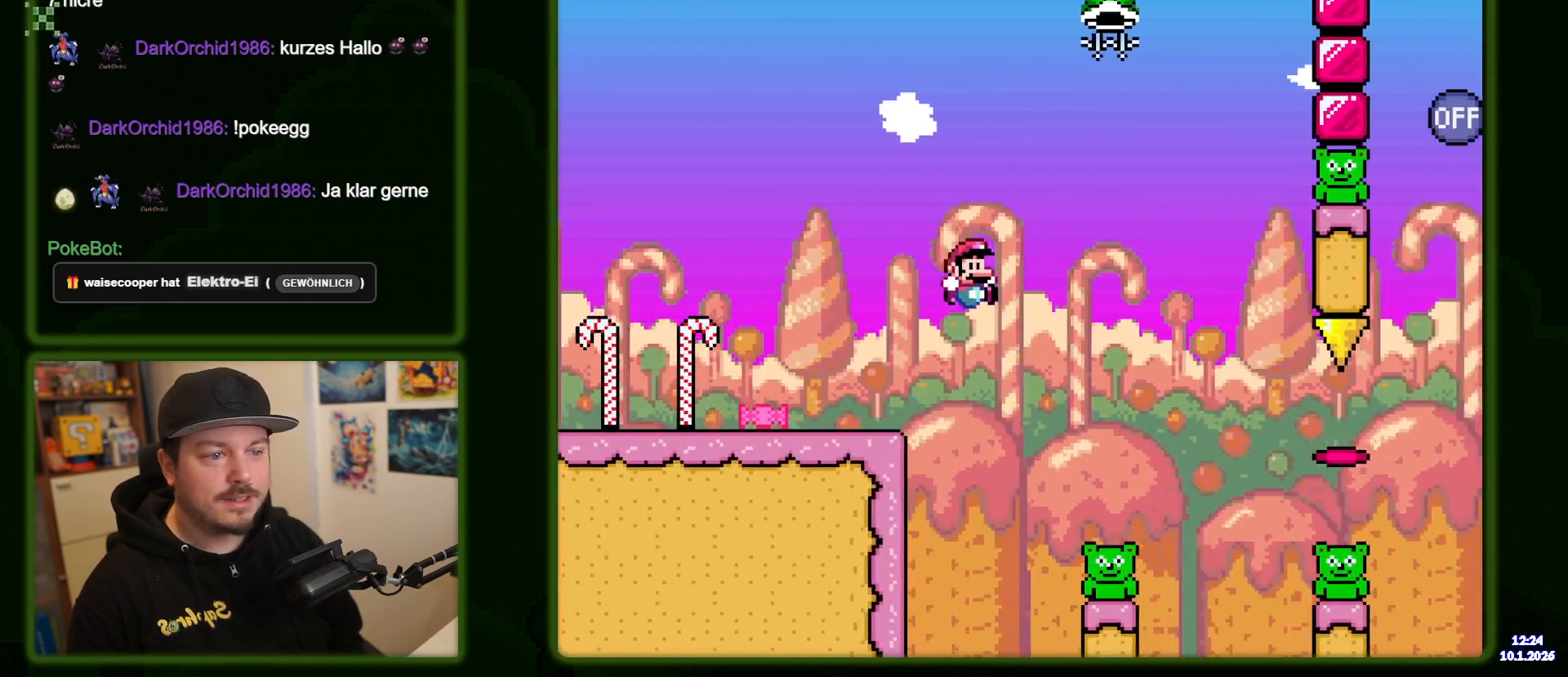
{"dt_ms": 500, "buttons": ["B", "Y"], "events": [[284, "DPAD_RIGHT", "up"]]}
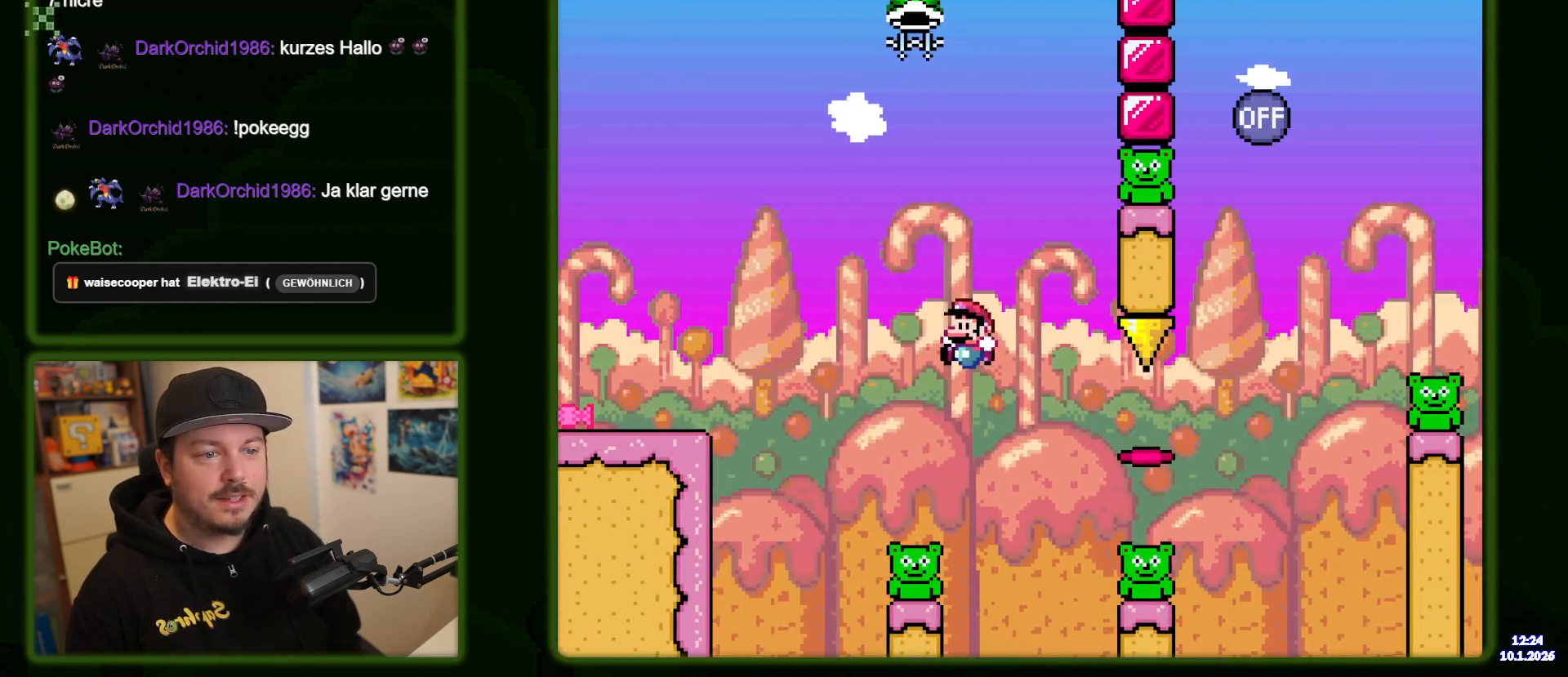
{"dt_ms": 500, "buttons": ["Y", "DPAD_RIGHT"], "events": [[67, "DPAD_RIGHT", "down"], [367, "B", "up"], [367, "DPAD_RIGHT", "up"], [484, "DPAD_RIGHT", "down"]]}
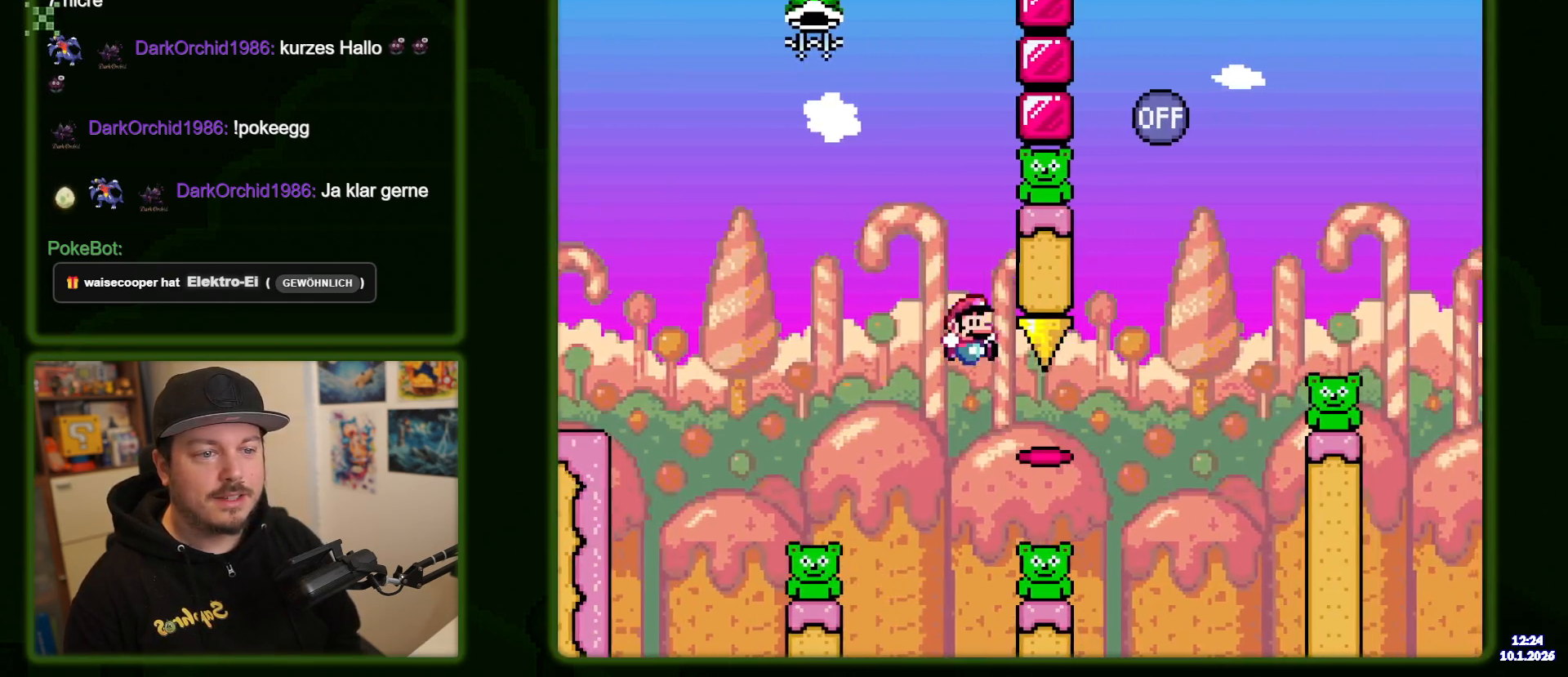
{"dt_ms": 500, "buttons": ["B", "Y", "DPAD_RIGHT"], "events": [[17, "B", "down"]]}
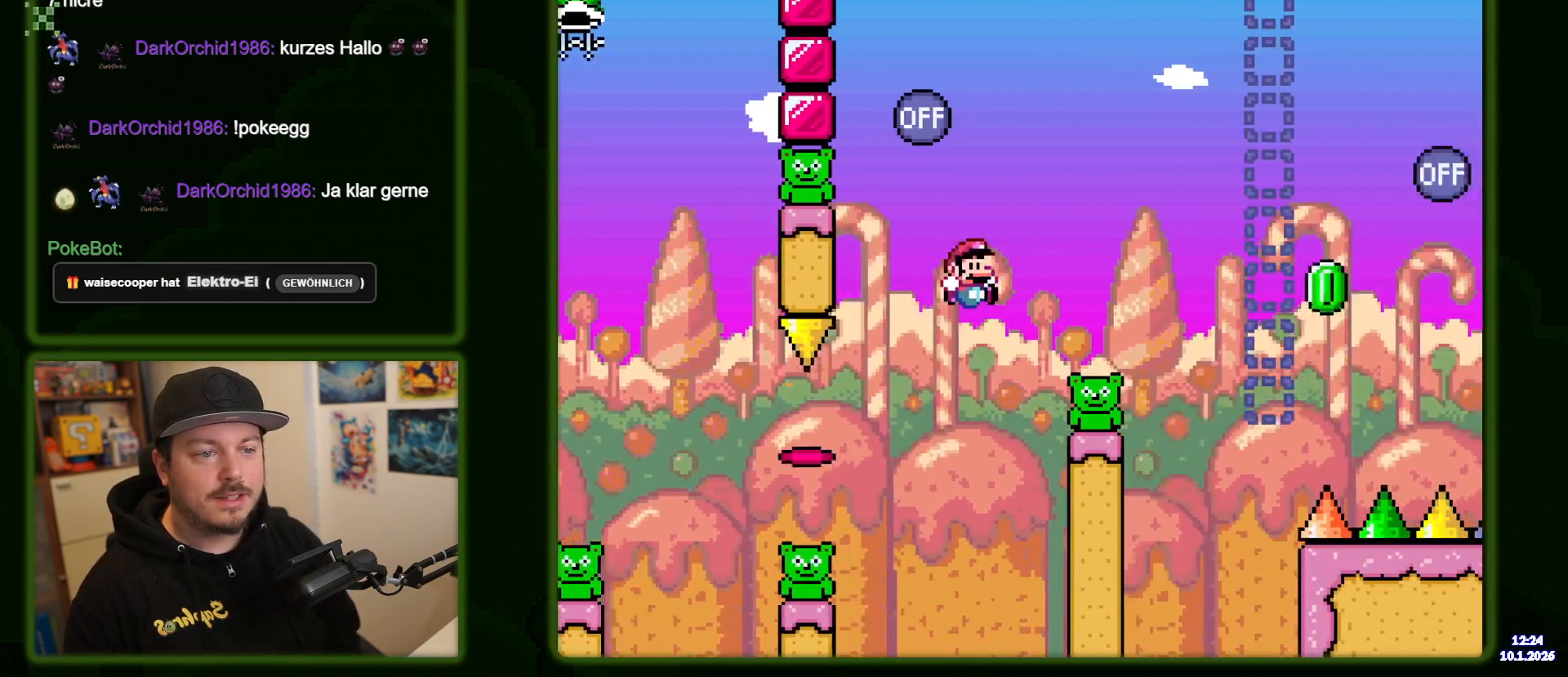
{"dt_ms": 500, "buttons": ["B", "Y"], "events": [[150, "DPAD_RIGHT", "up"]]}